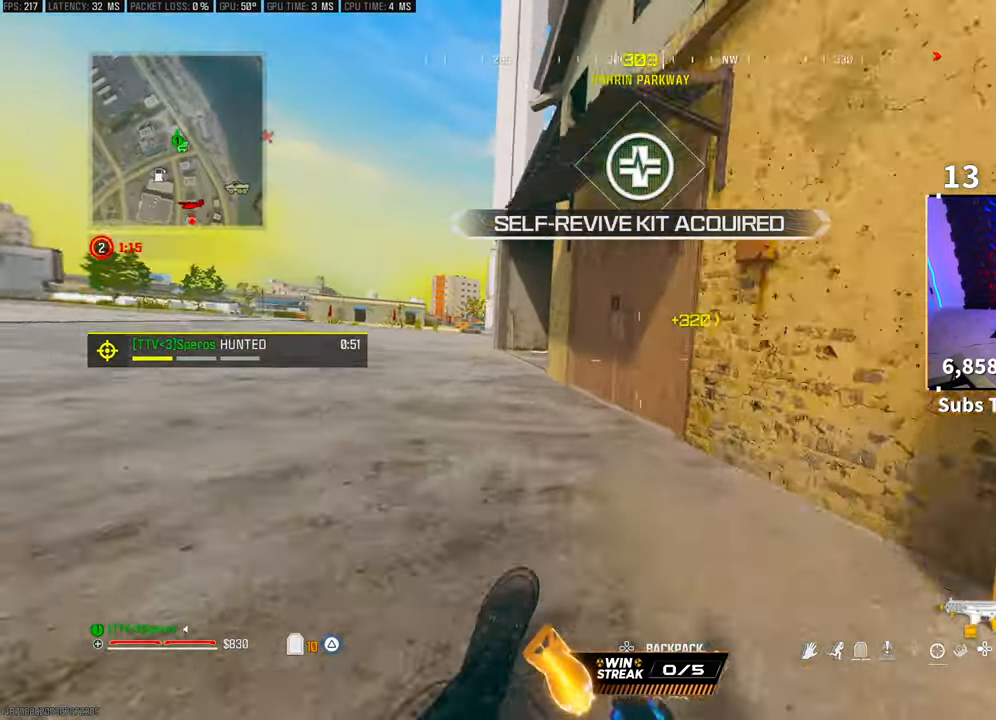
Gameplay with a controller (PlayStation layout); each line is a JSON object with the inputs held at the frame after it. "events" lists button and stick changes between this image and that frame as [ms after this image, input, new state], when the widget could be followed in between. Not read: R3.
{"buttons": [], "left_stick": "down-left", "right_stick": "center", "events": [[200, "CROSS", "down"], [283, "SQUARE", "down"], [350, "CROSS", "up"], [350, "SQUARE", "up"], [350, "left_stick", "left"], [400, "left_stick", "down-left"], [433, "SQUARE", "down"], [500, "SQUARE", "up"]]}
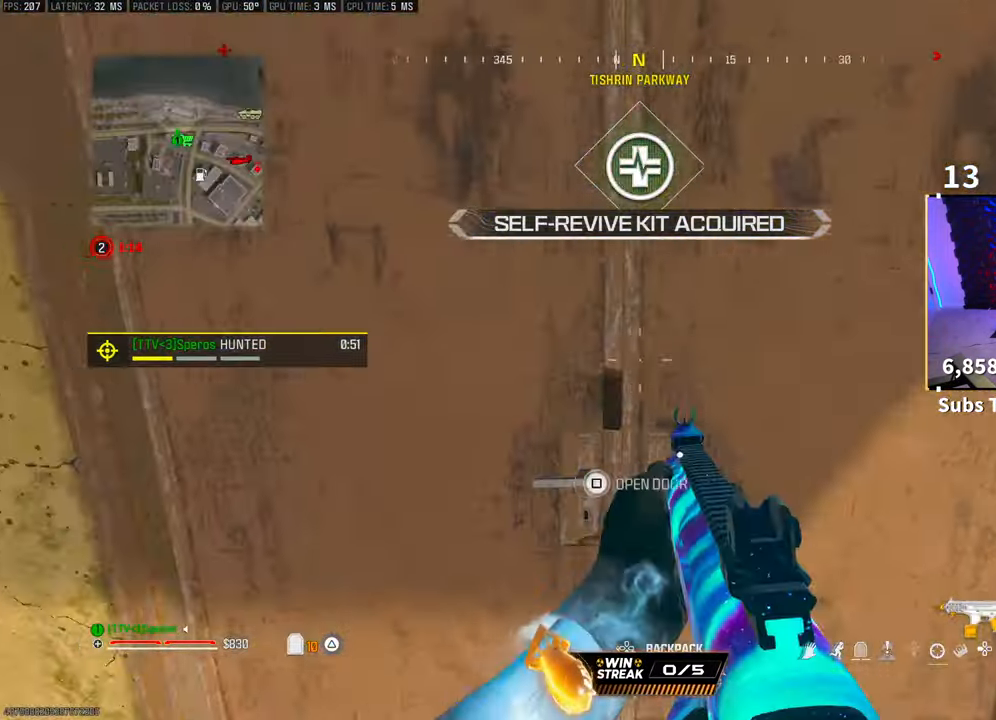
{"buttons": [], "left_stick": "up-right", "right_stick": "center", "events": [[250, "left_stick", "down-right"], [350, "left_stick", "up-right"]]}
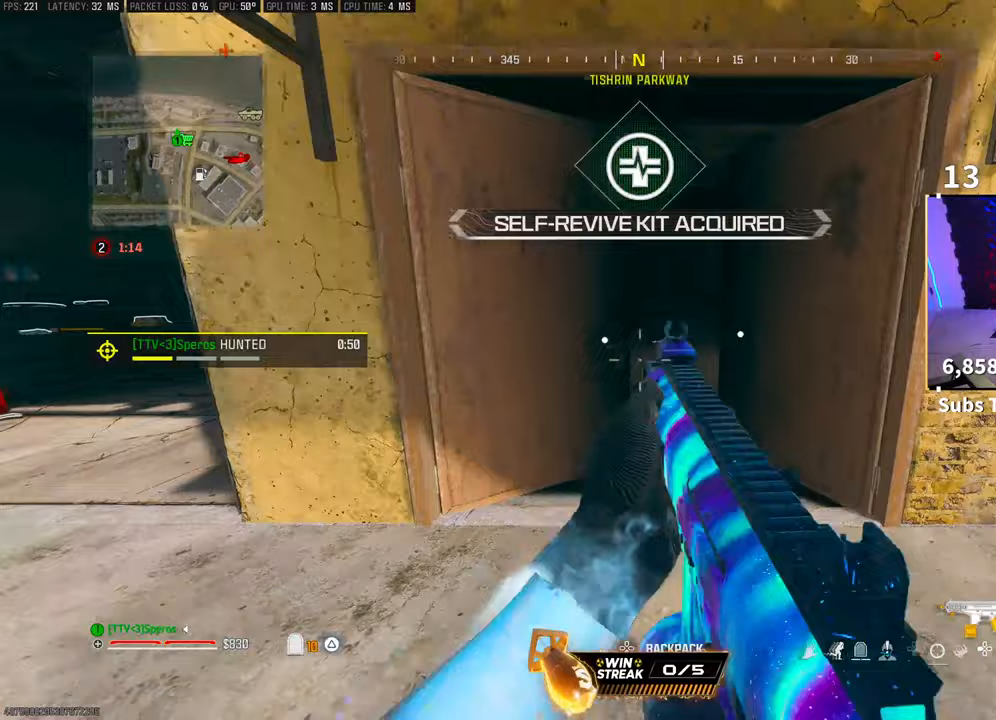
{"buttons": [], "left_stick": "up", "right_stick": "center", "events": [[50, "left_stick", "up"], [150, "L3", "down"], [283, "L3", "up"]]}
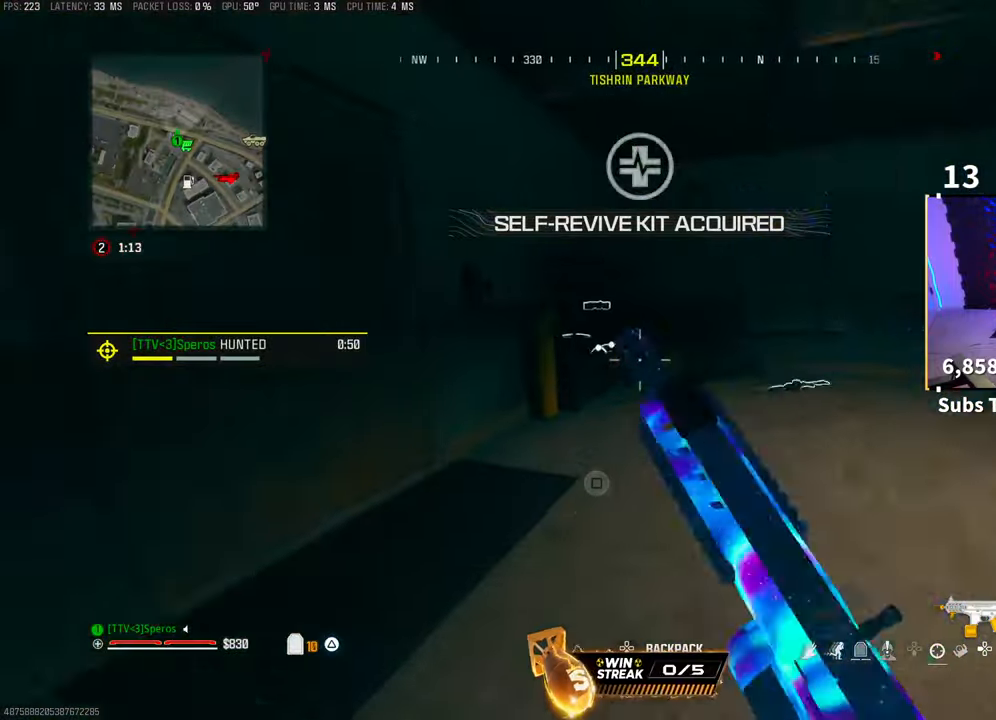
{"buttons": ["L2"], "left_stick": "down-left", "right_stick": "down", "events": [[233, "CROSS", "down"], [300, "left_stick", "center"], [333, "L2", "down"], [350, "CROSS", "up"], [450, "left_stick", "down-left"], [450, "right_stick", "down"]]}
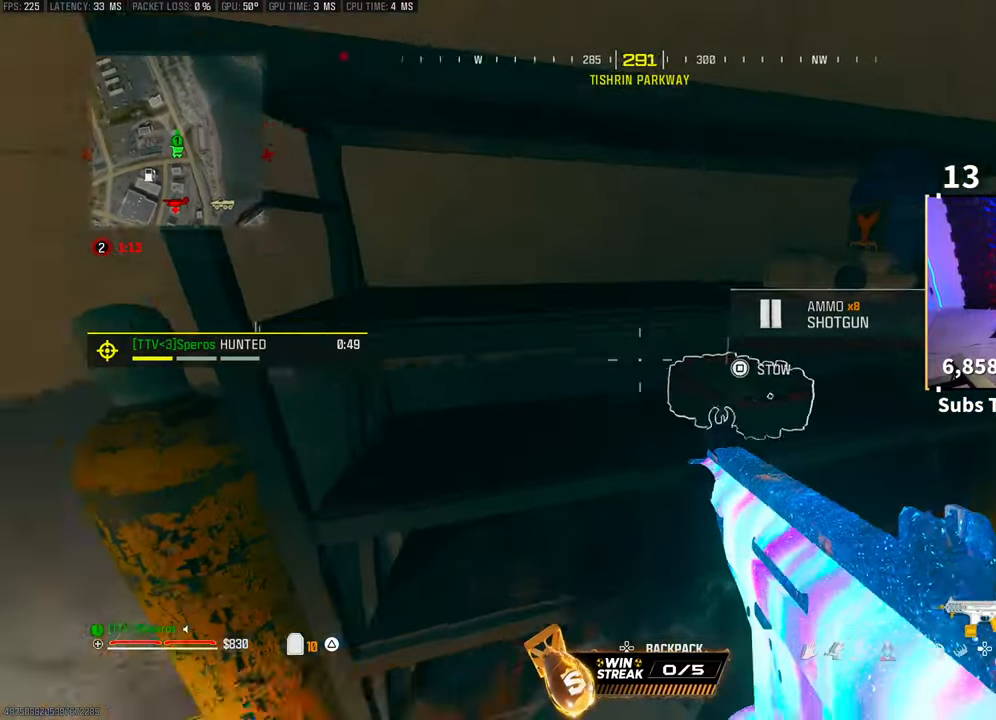
{"buttons": [], "left_stick": "center", "right_stick": "center", "events": [[100, "left_stick", "down-right"], [100, "right_stick", "center"], [150, "left_stick", "center"], [400, "L2", "up"]]}
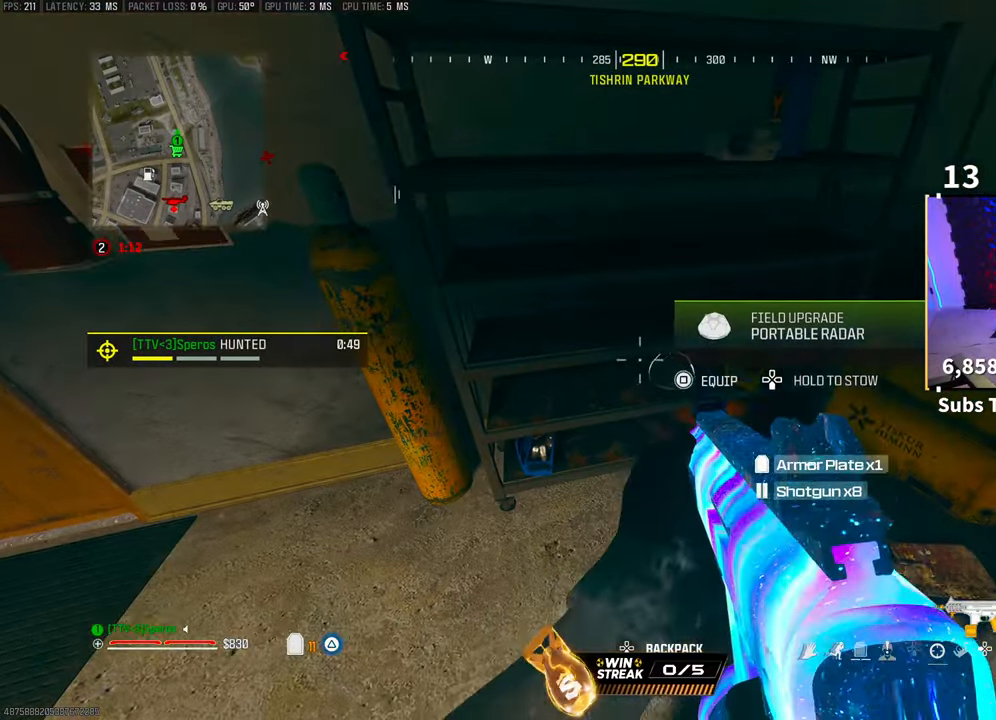
{"buttons": [], "left_stick": "up-left", "right_stick": "up-left", "events": [[83, "SQUARE", "down"], [133, "SQUARE", "up"], [183, "left_stick", "left"], [350, "right_stick", "up-left"], [383, "left_stick", "up-left"]]}
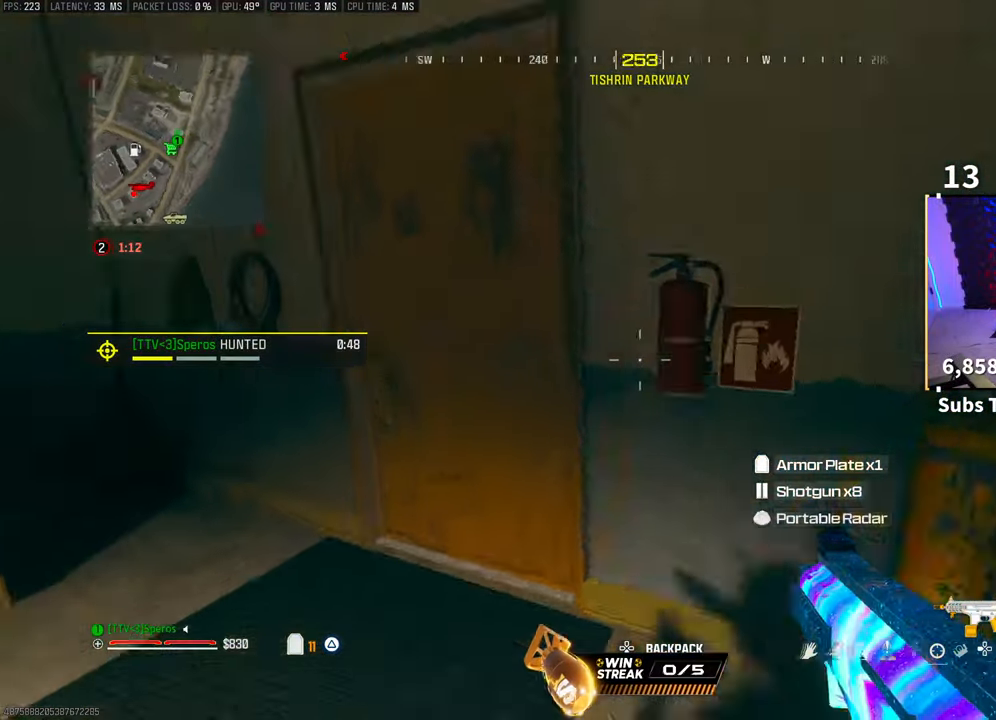
{"buttons": [], "left_stick": "center", "right_stick": "center", "events": [[50, "right_stick", "center"], [183, "left_stick", "up"], [183, "right_stick", "right"], [300, "right_stick", "center"], [350, "left_stick", "center"]]}
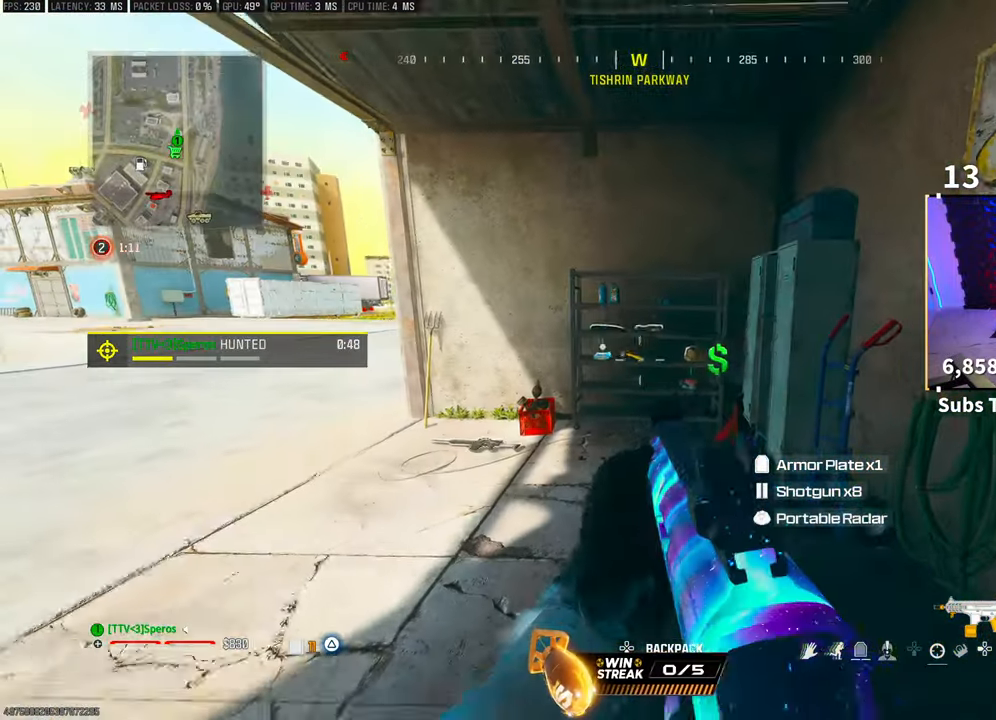
{"buttons": [], "left_stick": "up-left", "right_stick": "left", "events": [[50, "left_stick", "up-right"], [150, "left_stick", "up"], [350, "left_stick", "up-left"], [450, "right_stick", "left"]]}
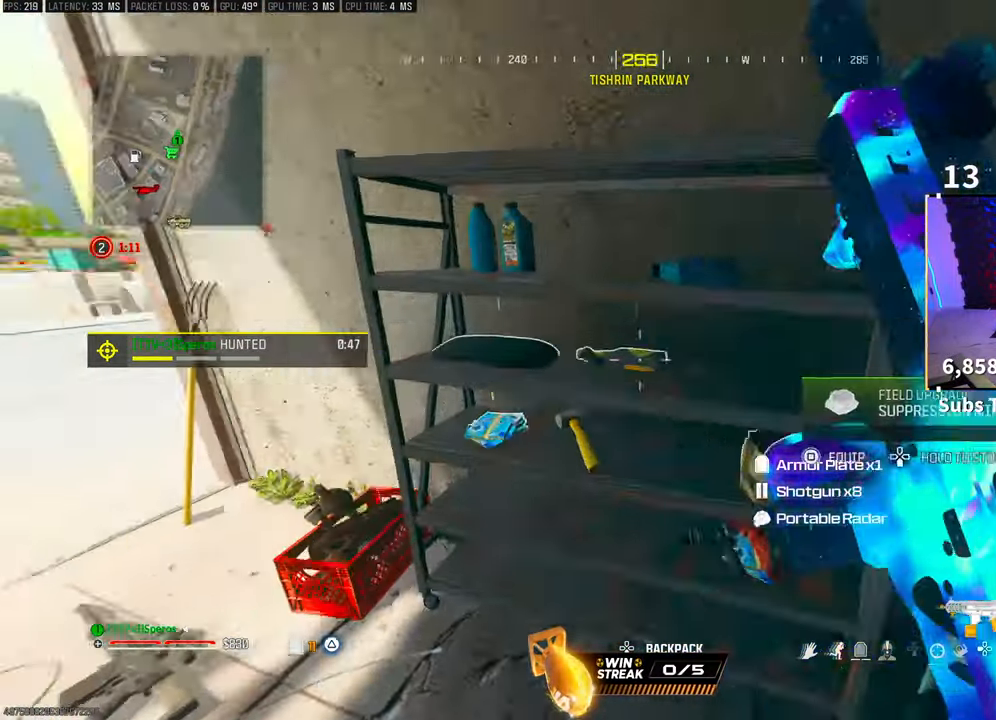
{"buttons": [], "left_stick": "center", "right_stick": "center", "events": [[150, "left_stick", "center"], [150, "right_stick", "center"], [400, "left_stick", "right"], [450, "left_stick", "center"]]}
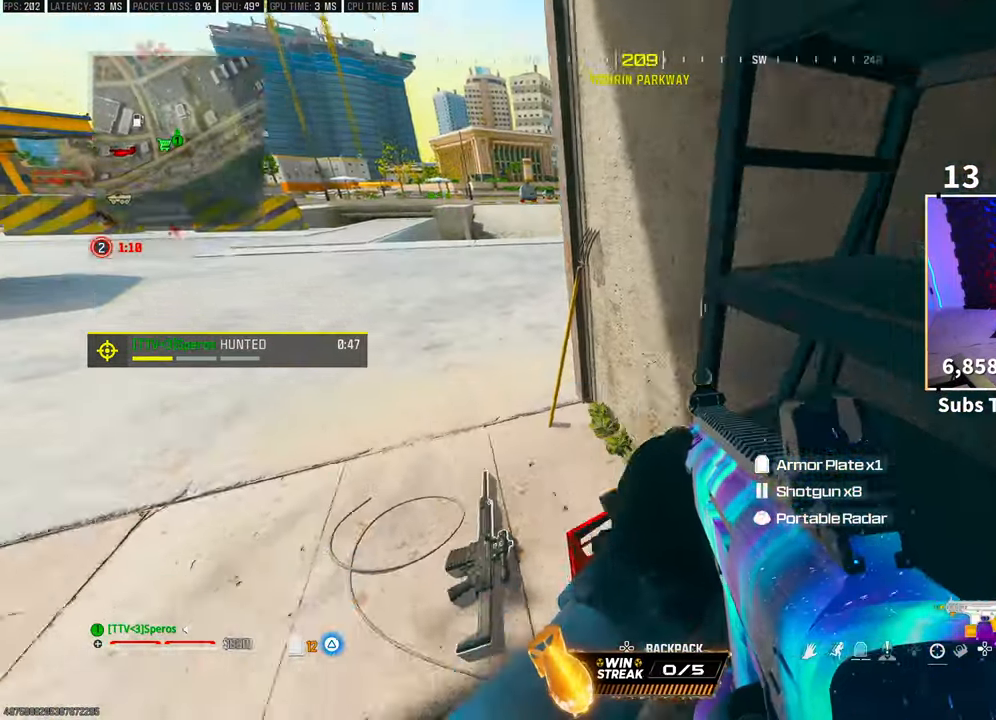
{"buttons": [], "left_stick": "center", "right_stick": "center"}
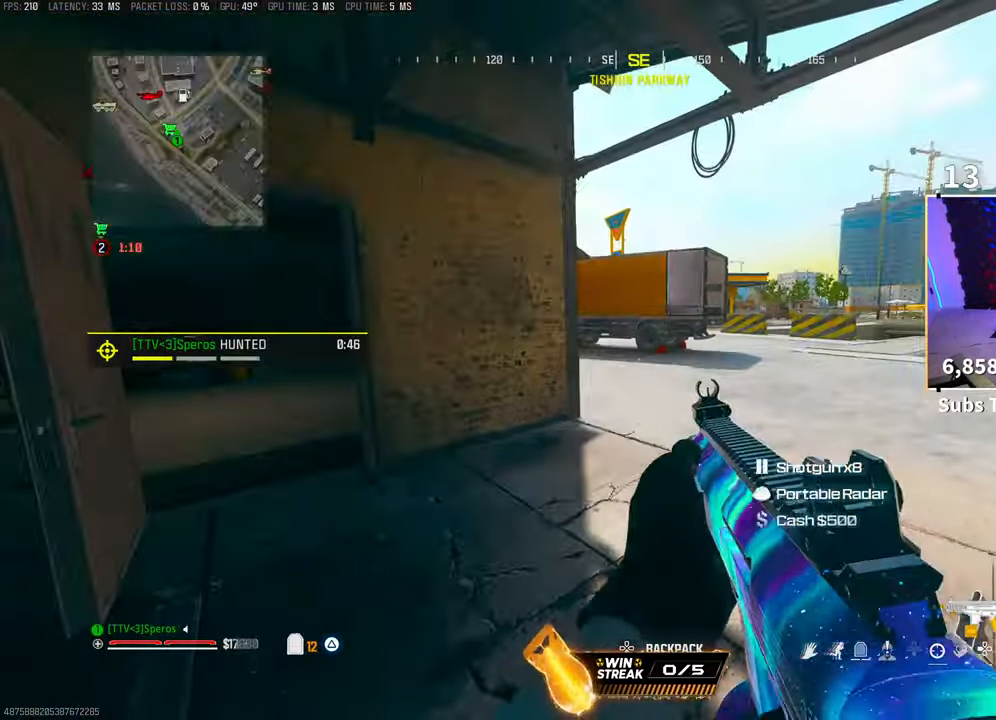
{"buttons": ["TRIANGLE"], "left_stick": "center", "right_stick": "center", "events": [[150, "left_stick", "up-left"], [183, "right_stick", "up-left"], [250, "right_stick", "center"], [333, "left_stick", "center"], [350, "TRIANGLE", "down"], [400, "TRIANGLE", "up"], [450, "TRIANGLE", "down"]]}
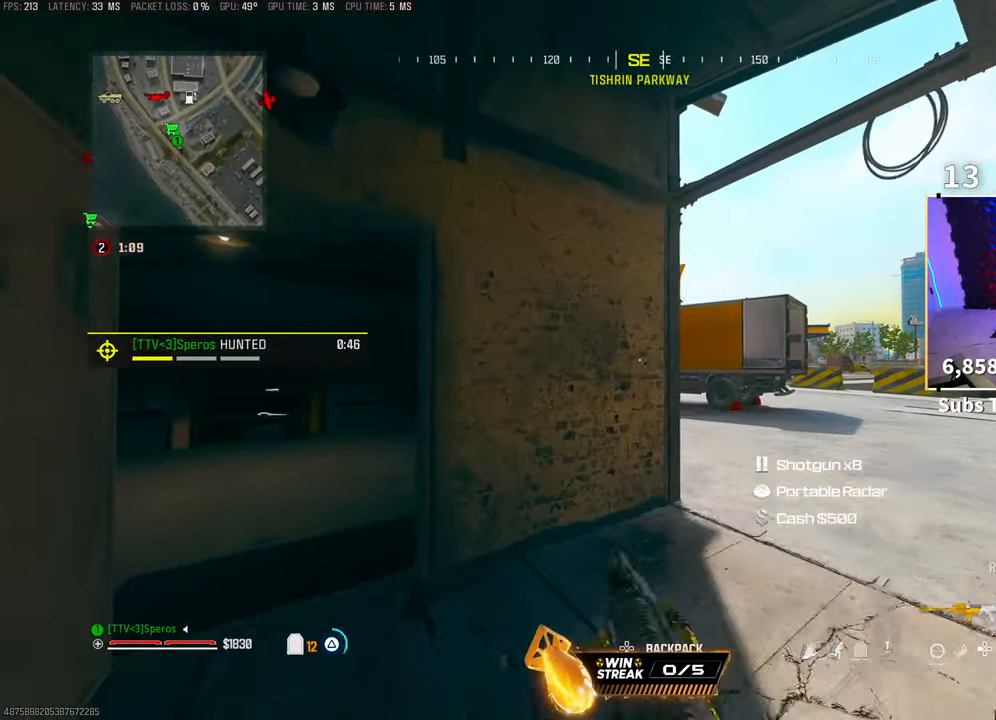
{"buttons": [], "left_stick": "left", "right_stick": "center", "events": [[33, "TRIANGLE", "up"], [200, "left_stick", "up-left"], [450, "left_stick", "left"]]}
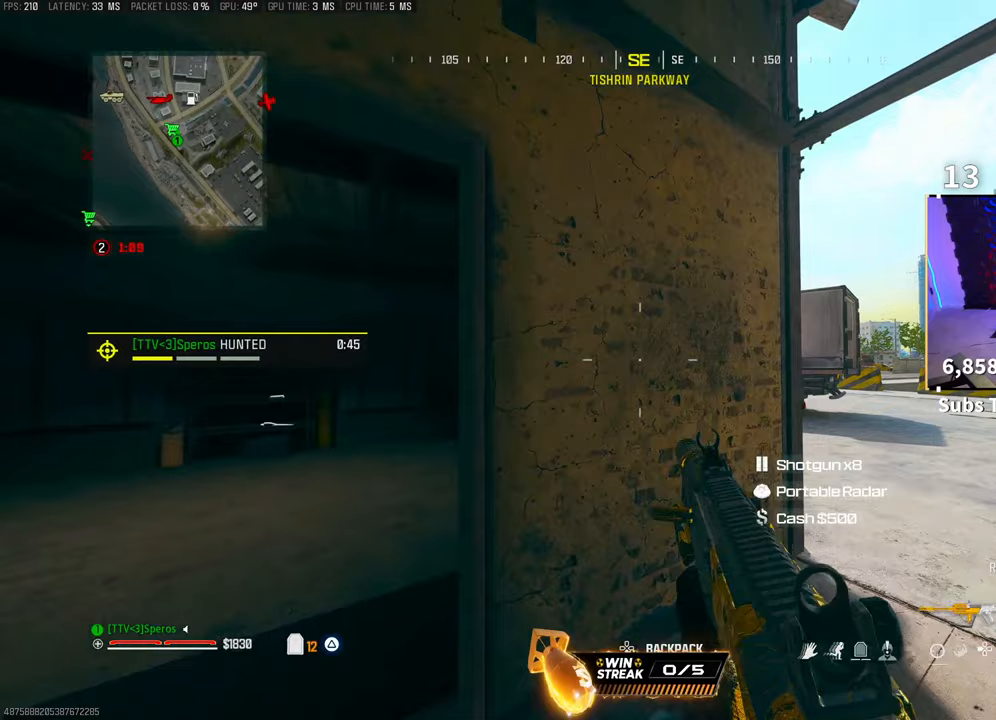
{"buttons": [], "left_stick": "center", "right_stick": "center", "events": [[300, "left_stick", "center"]]}
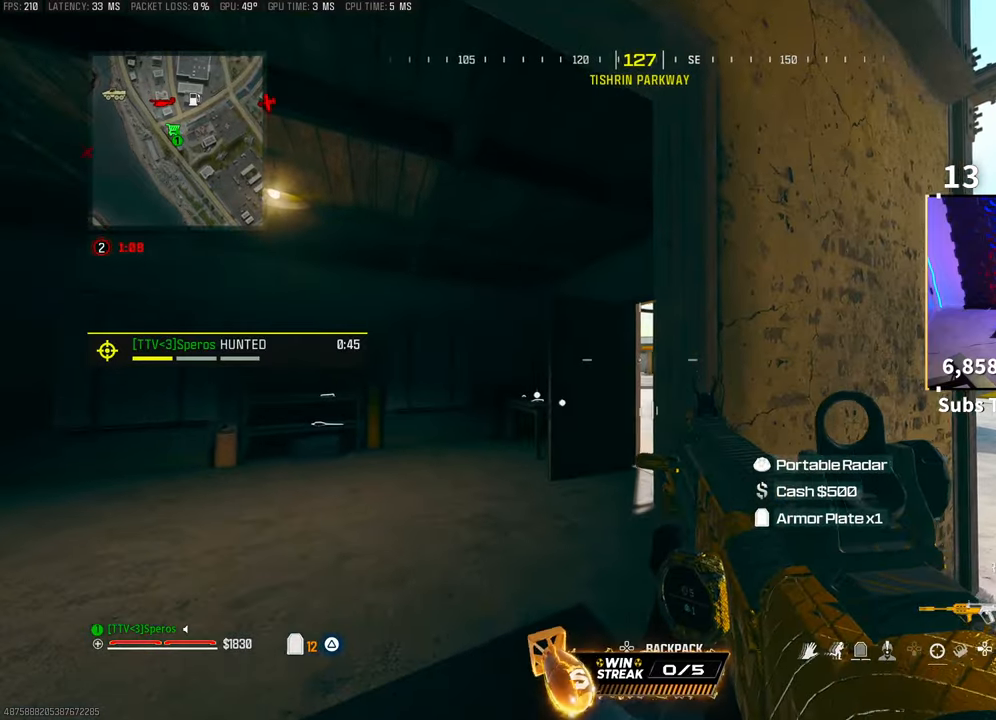
{"buttons": [], "left_stick": "up-left", "right_stick": "left", "events": [[350, "left_stick", "up-left"], [350, "right_stick", "left"]]}
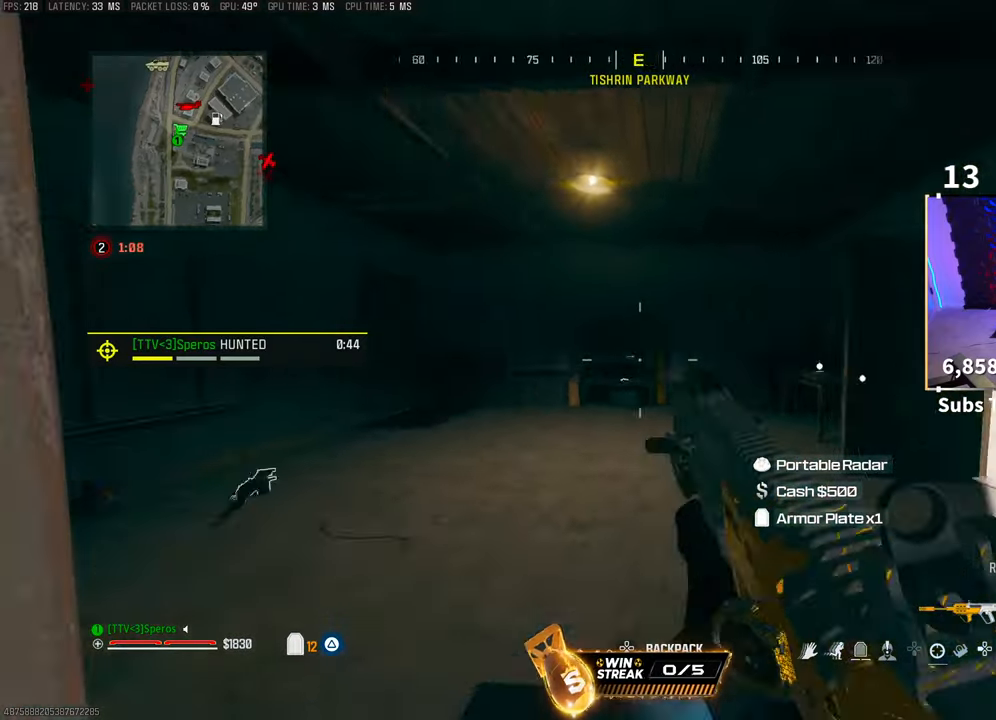
{"buttons": [], "left_stick": "up-right", "right_stick": "center", "events": [[50, "right_stick", "center"], [100, "TRIANGLE", "down"], [100, "left_stick", "up-right"], [150, "TRIANGLE", "up"], [300, "right_stick", "down-right"], [383, "right_stick", "right"], [500, "right_stick", "center"]]}
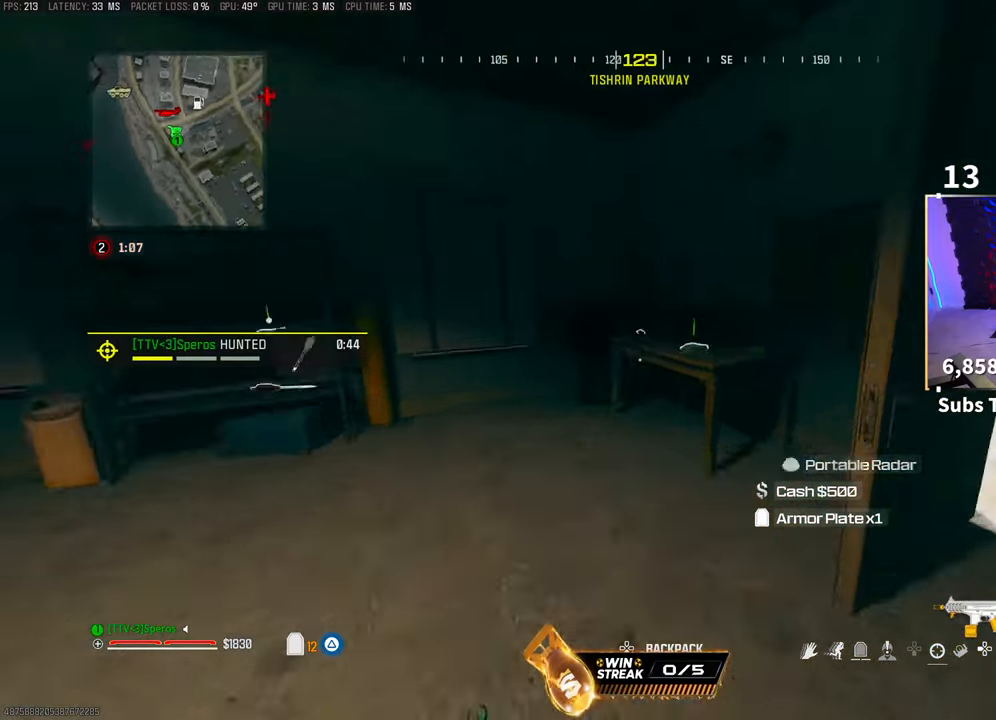
{"buttons": [], "left_stick": "left", "right_stick": "center", "events": [[33, "right_stick", "down-left"], [50, "CROSS", "down"], [83, "left_stick", "right"], [200, "left_stick", "down-right"], [233, "CROSS", "up"], [233, "right_stick", "center"], [300, "right_stick", "down"], [350, "left_stick", "center"], [400, "left_stick", "left"], [433, "right_stick", "center"]]}
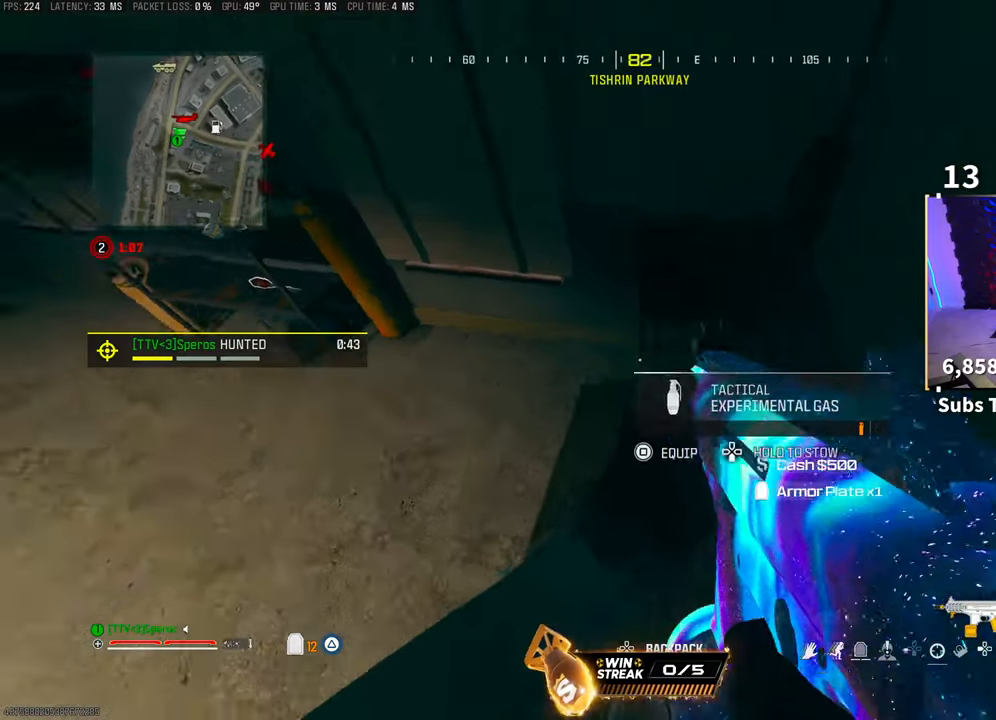
{"buttons": [], "left_stick": "up-left", "right_stick": "center", "events": [[150, "left_stick", "up-left"], [150, "right_stick", "up-left"], [300, "right_stick", "center"]]}
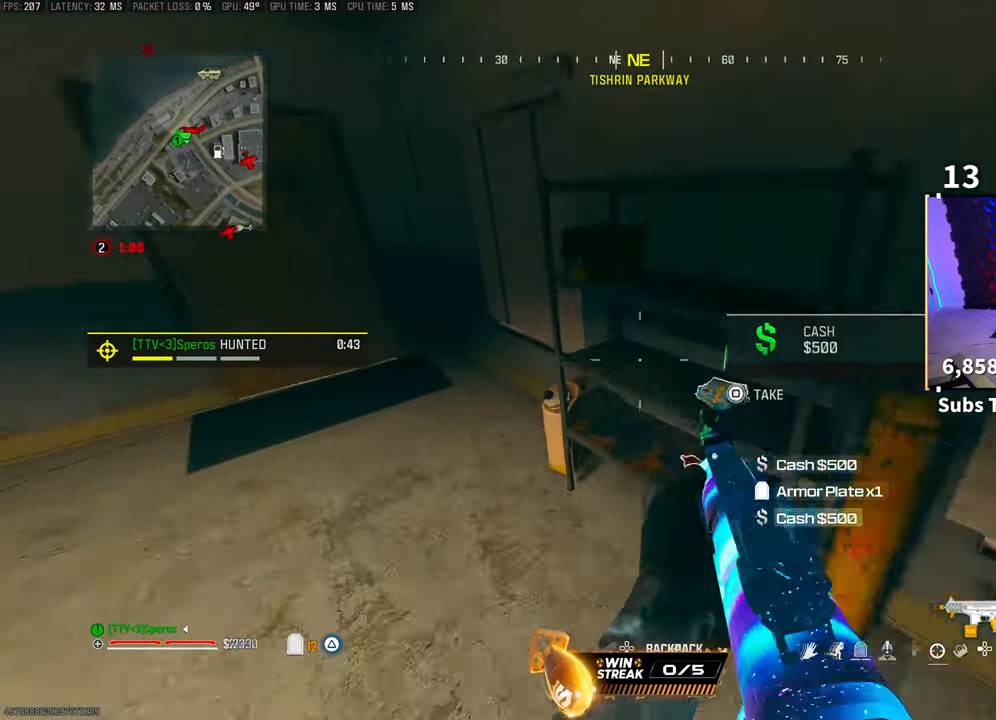
{"buttons": [], "left_stick": "up-left", "right_stick": "center", "events": [[33, "left_stick", "up"], [50, "right_stick", "up-right"], [150, "right_stick", "center"], [233, "left_stick", "center"], [383, "right_stick", "left"], [400, "left_stick", "up-left"], [500, "right_stick", "center"]]}
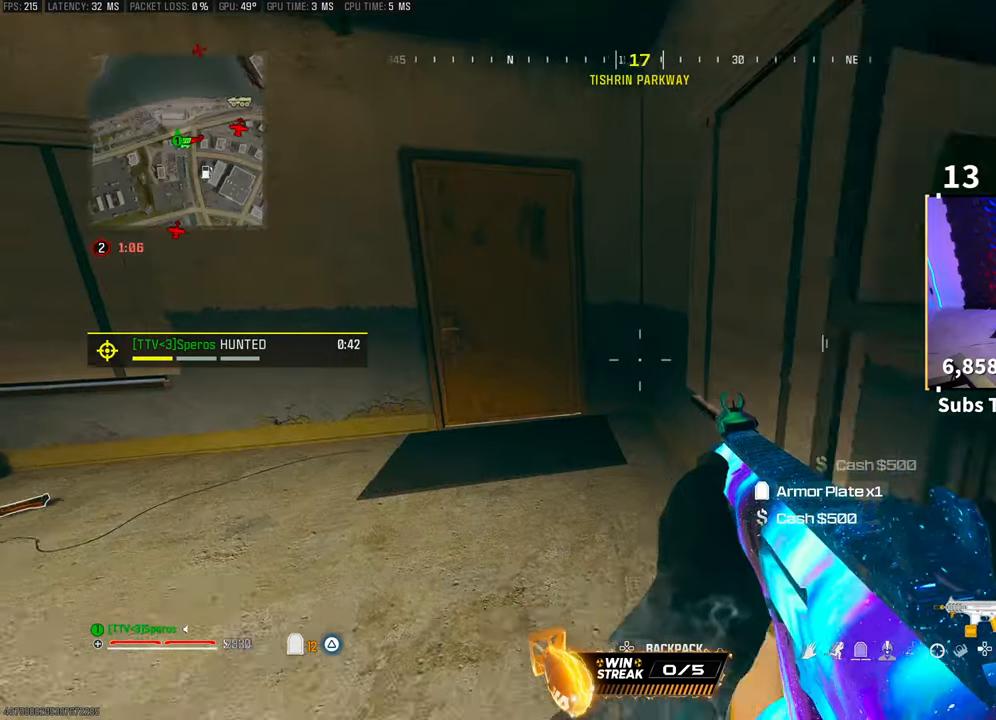
{"buttons": [], "left_stick": "center", "right_stick": "center", "events": [[100, "TRIANGLE", "down"], [150, "TRIANGLE", "up"], [450, "left_stick", "center"]]}
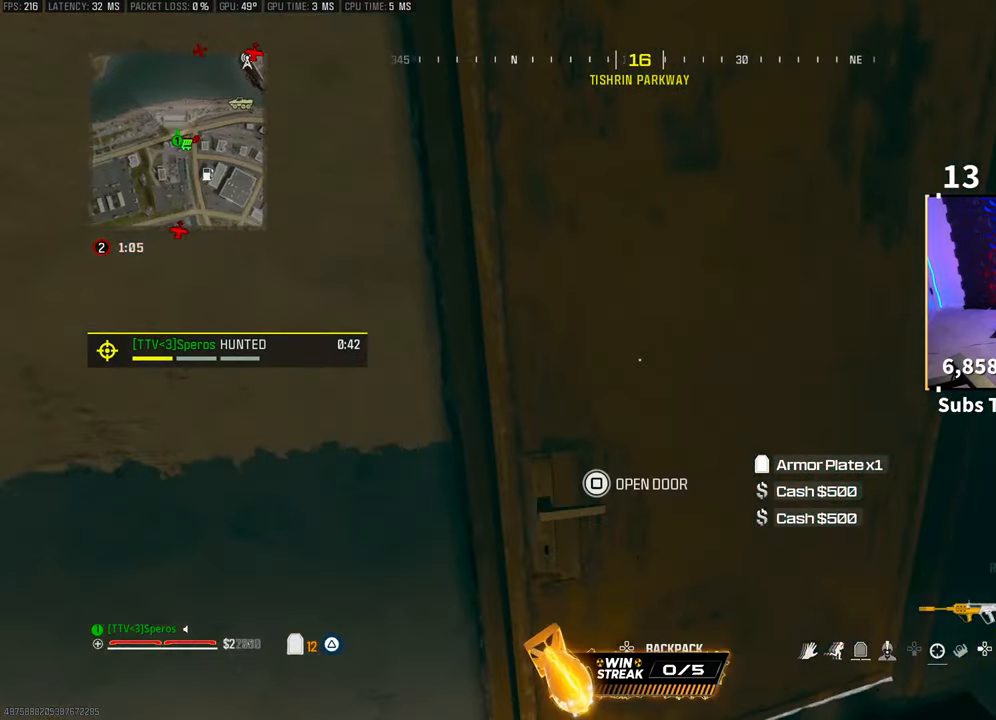
{"buttons": [], "left_stick": "center", "right_stick": "center", "events": []}
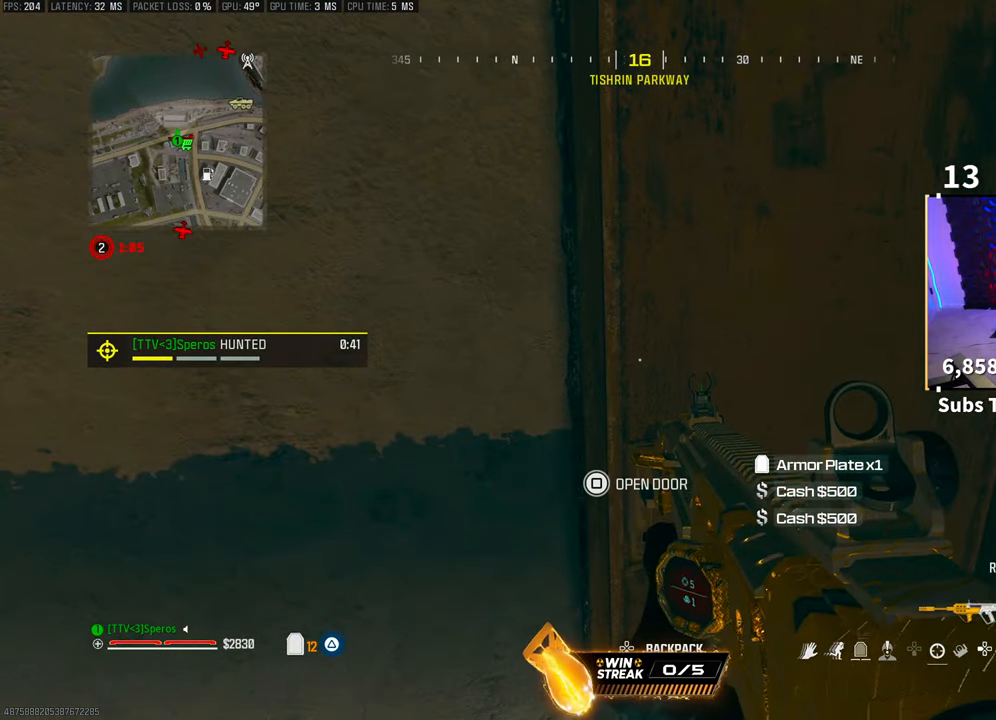
{"buttons": ["L2"], "left_stick": "center", "right_stick": "center", "events": [[450, "L2", "down"]]}
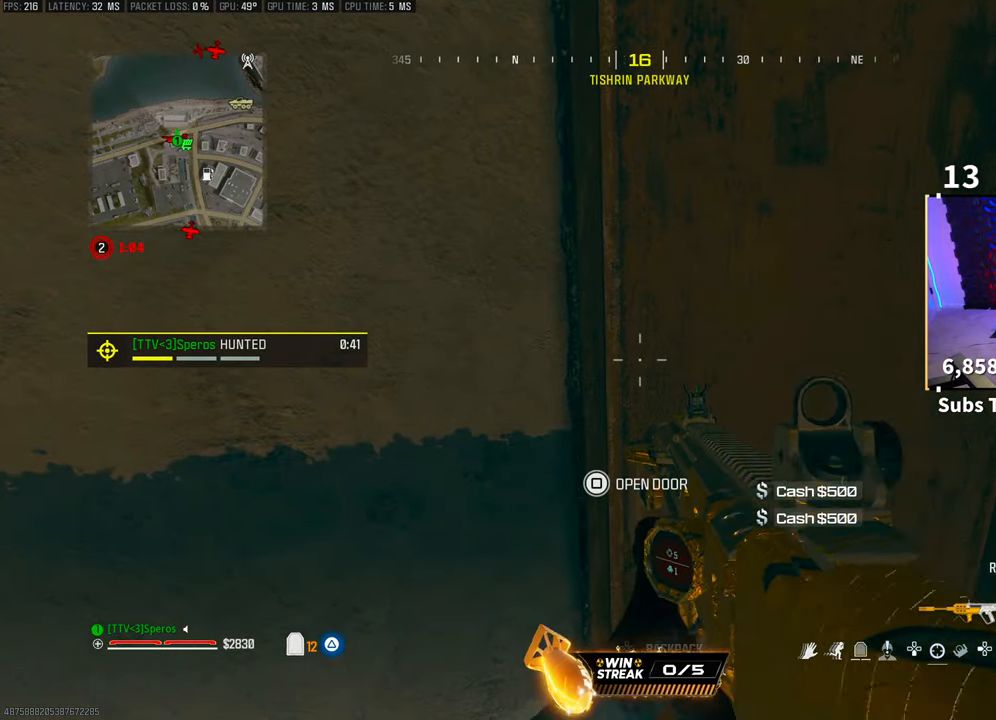
{"buttons": ["L2"], "left_stick": "up-right", "right_stick": "up-left", "events": [[100, "SQUARE", "down"], [100, "left_stick", "up-right"], [200, "SQUARE", "up"], [350, "right_stick", "left"], [500, "right_stick", "up-left"]]}
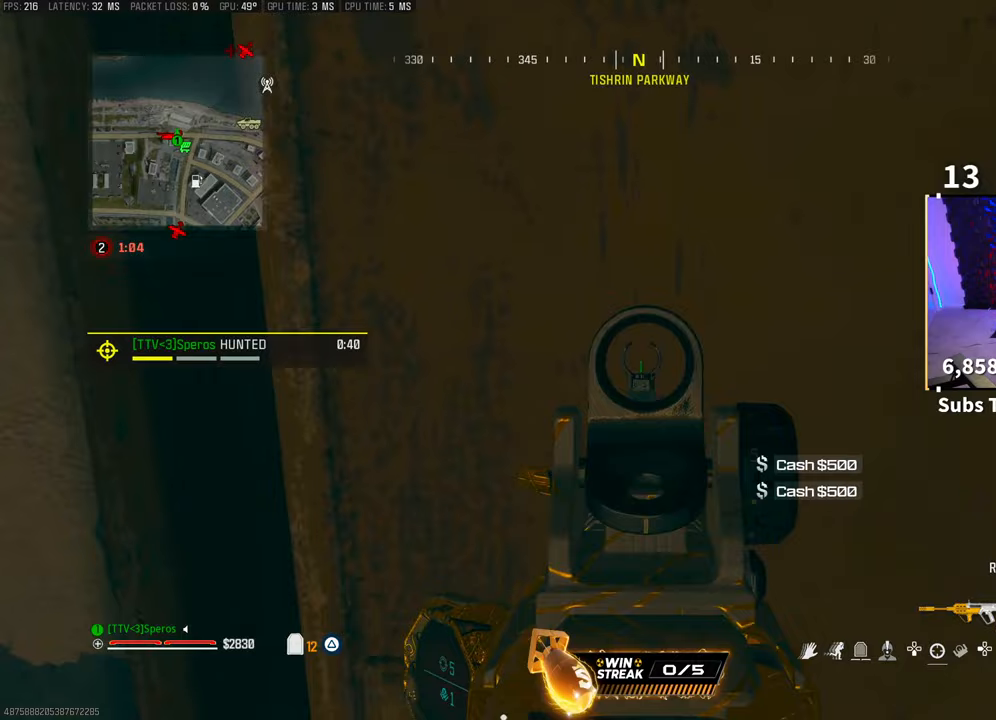
{"buttons": ["L2"], "left_stick": "up-right", "right_stick": "up", "events": [[400, "right_stick", "up"]]}
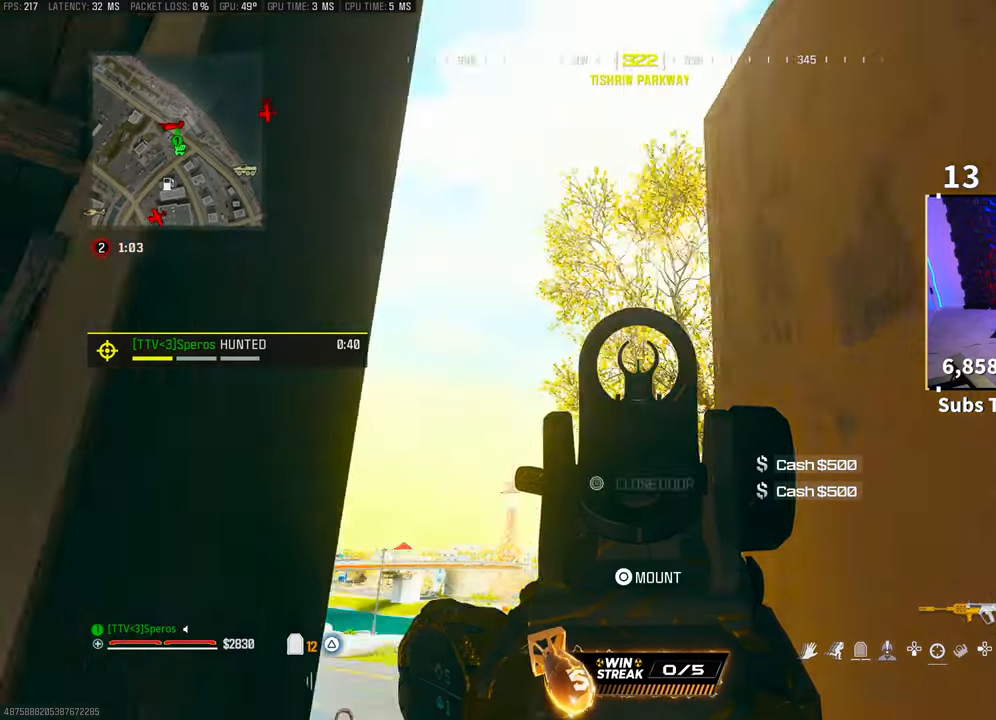
{"buttons": [], "left_stick": "center", "right_stick": "center", "events": [[50, "right_stick", "center"], [150, "left_stick", "center"], [200, "right_stick", "up"], [233, "L2", "up"], [350, "right_stick", "center"], [383, "left_stick", "up-right"], [500, "left_stick", "center"]]}
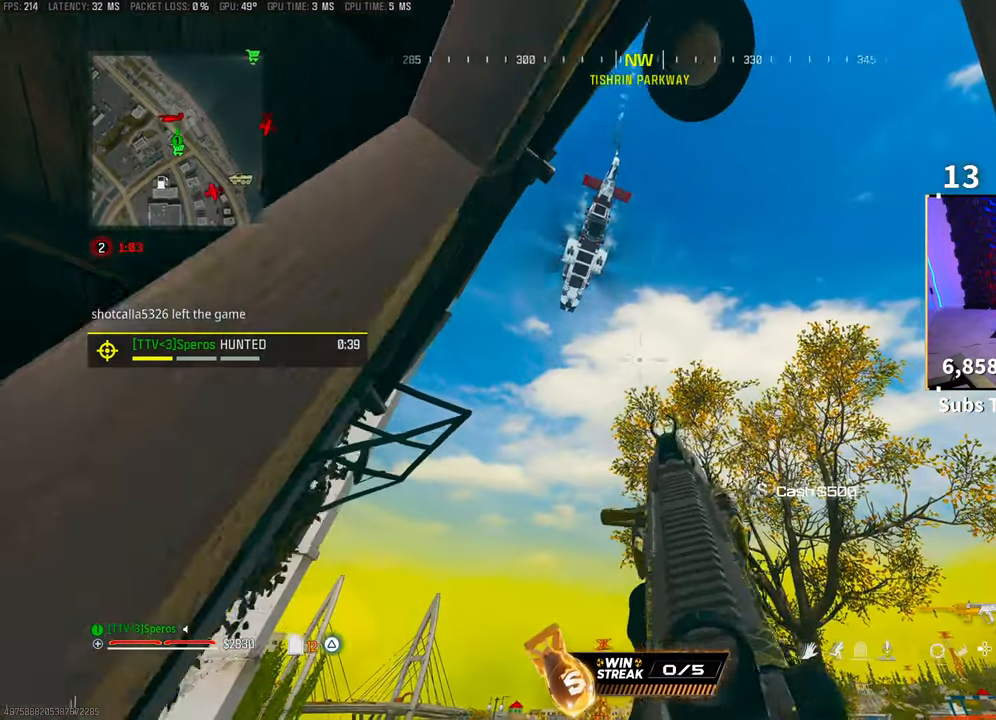
{"buttons": [], "left_stick": "left", "right_stick": "down-left", "events": [[450, "right_stick", "down-left"], [500, "left_stick", "left"]]}
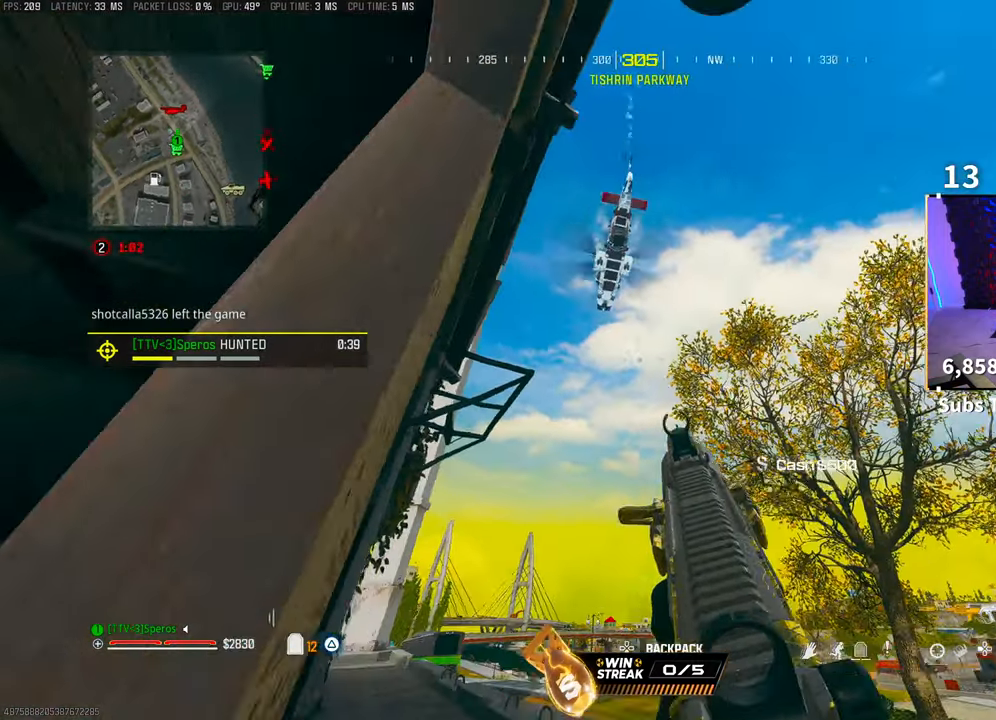
{"buttons": ["L3"], "left_stick": "up", "right_stick": "center", "events": [[50, "CROSS", "down"], [200, "CROSS", "up"], [250, "L3", "down"], [250, "left_stick", "up"], [250, "right_stick", "center"], [350, "TRIANGLE", "down"], [383, "L3", "up"], [400, "TRIANGLE", "up"], [450, "L3", "down"]]}
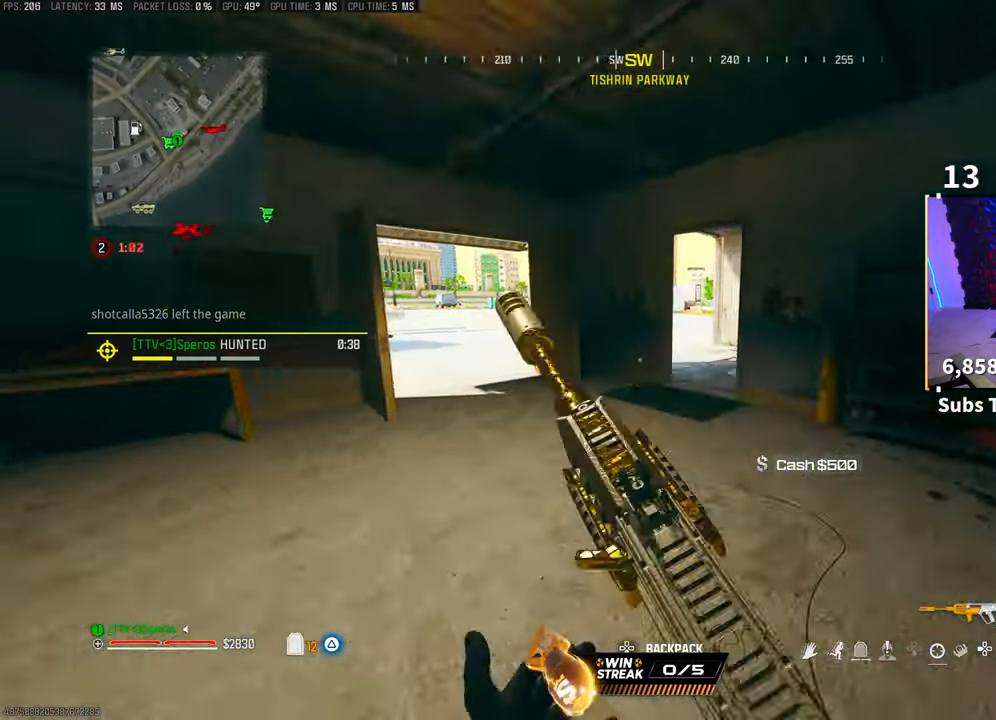
{"buttons": [], "left_stick": "up-right", "right_stick": "center", "events": [[83, "L3", "up"], [100, "right_stick", "left"], [350, "right_stick", "center"], [500, "left_stick", "up-right"]]}
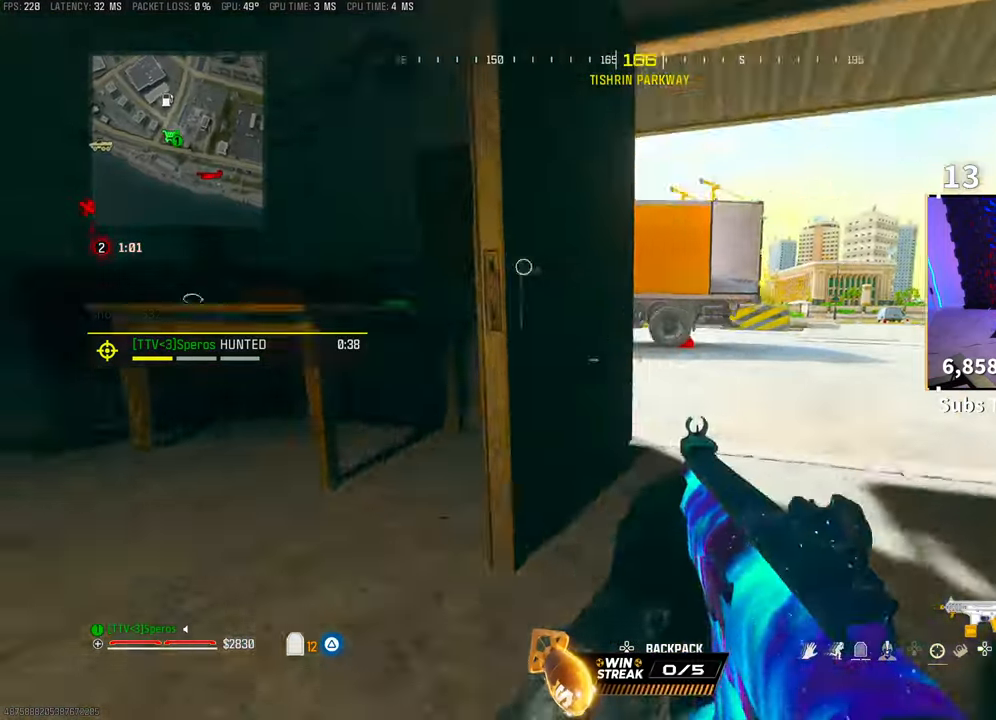
{"buttons": [], "left_stick": "center", "right_stick": "center", "events": [[50, "CROSS", "down"], [50, "right_stick", "down-left"], [100, "left_stick", "right"], [183, "right_stick", "center"], [233, "CROSS", "up"], [300, "left_stick", "center"]]}
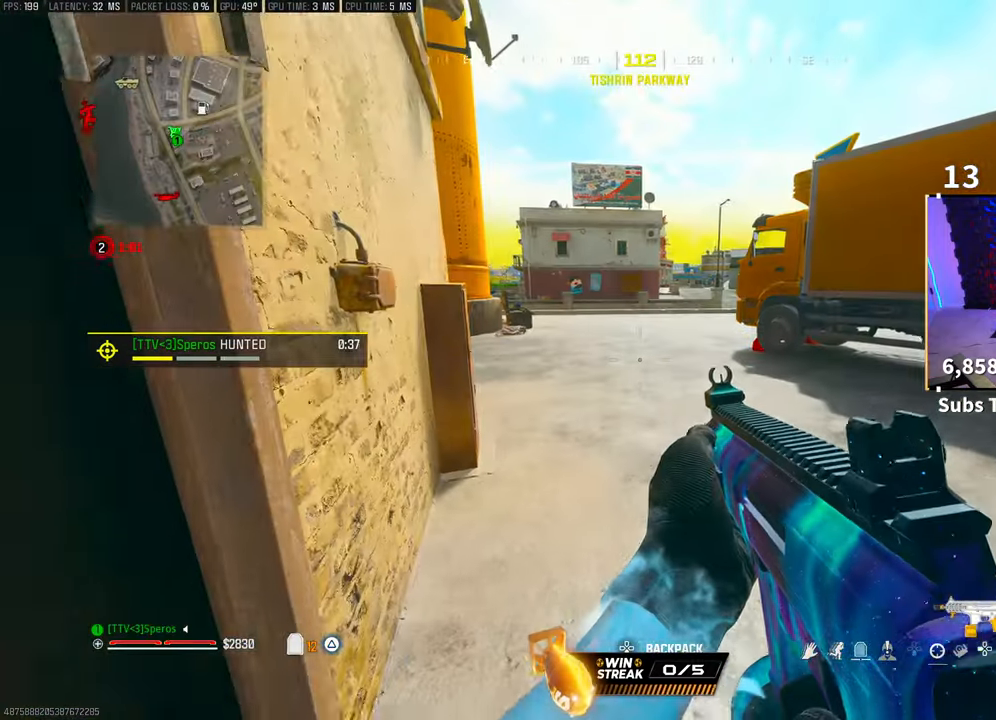
{"buttons": [], "left_stick": "center", "right_stick": "center", "events": []}
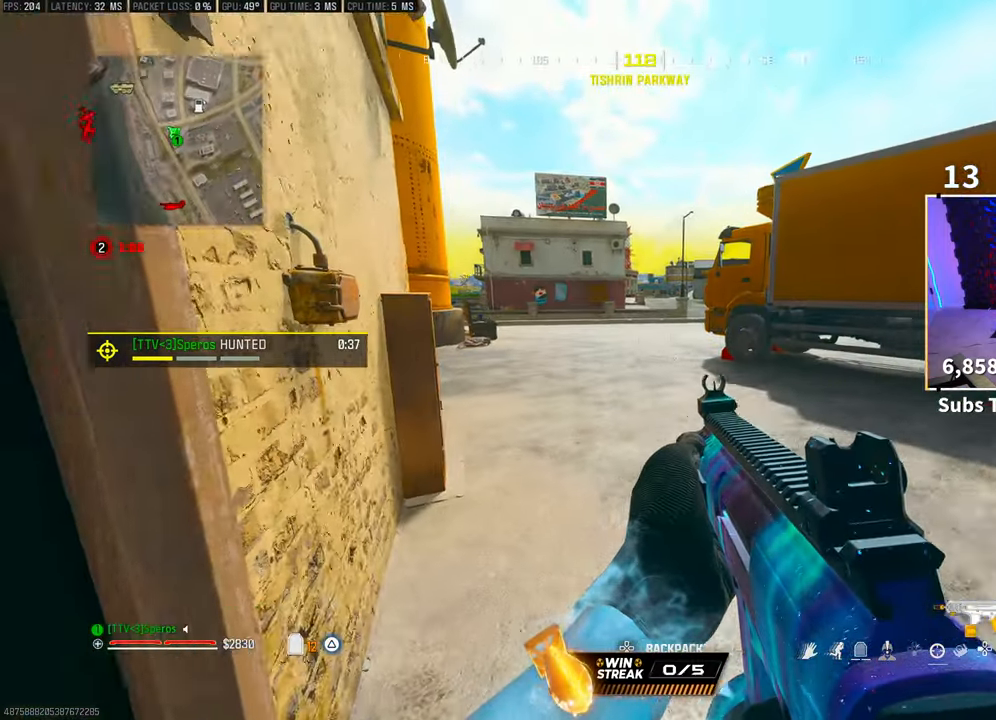
{"buttons": ["CROSS"], "left_stick": "up", "right_stick": "center", "events": [[150, "left_stick", "right"], [150, "right_stick", "right"], [250, "left_stick", "up-right"], [300, "L3", "down"], [350, "right_stick", "center"], [400, "CROSS", "down"], [433, "L3", "up"], [433, "TRIANGLE", "down"], [433, "left_stick", "up"], [500, "TRIANGLE", "up"]]}